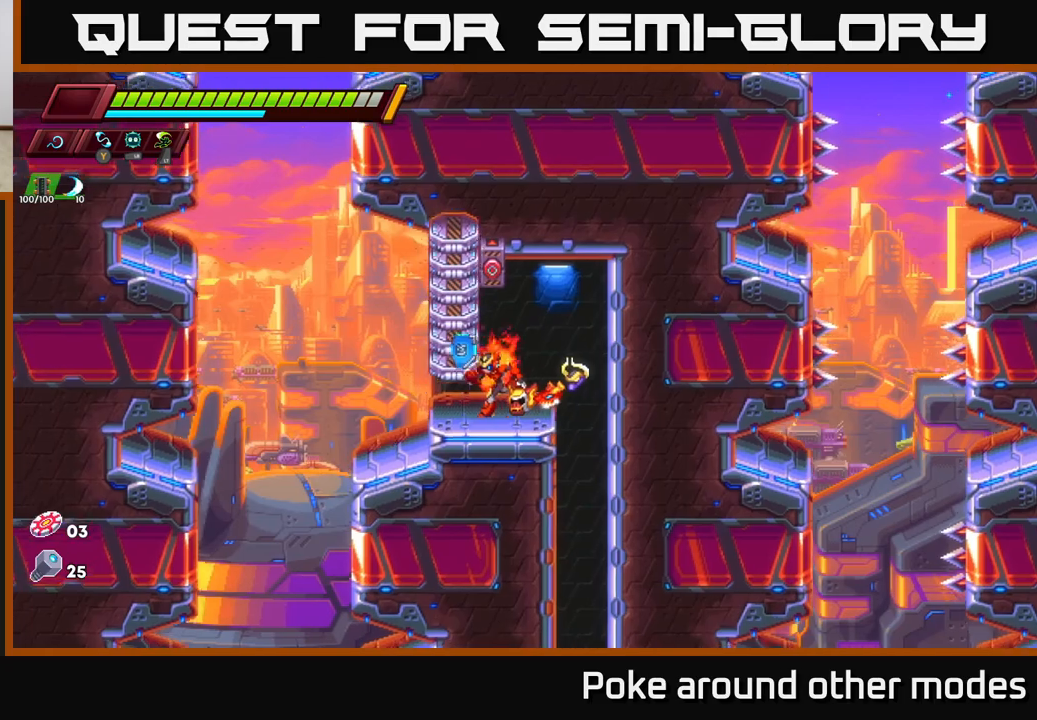
Gameplay with a controller (Xbox layout); each line is a JSON object with the inputs held at the frame after it. "events" lists button and stick changes between this image and that frame as [ms after this image, input, new state], when the widget could be followed in between.
{"buttons": ["A", "R2"], "left_stick": "left", "right_stick": "center", "events": [[150, "R2", "down"], [283, "A", "down"]]}
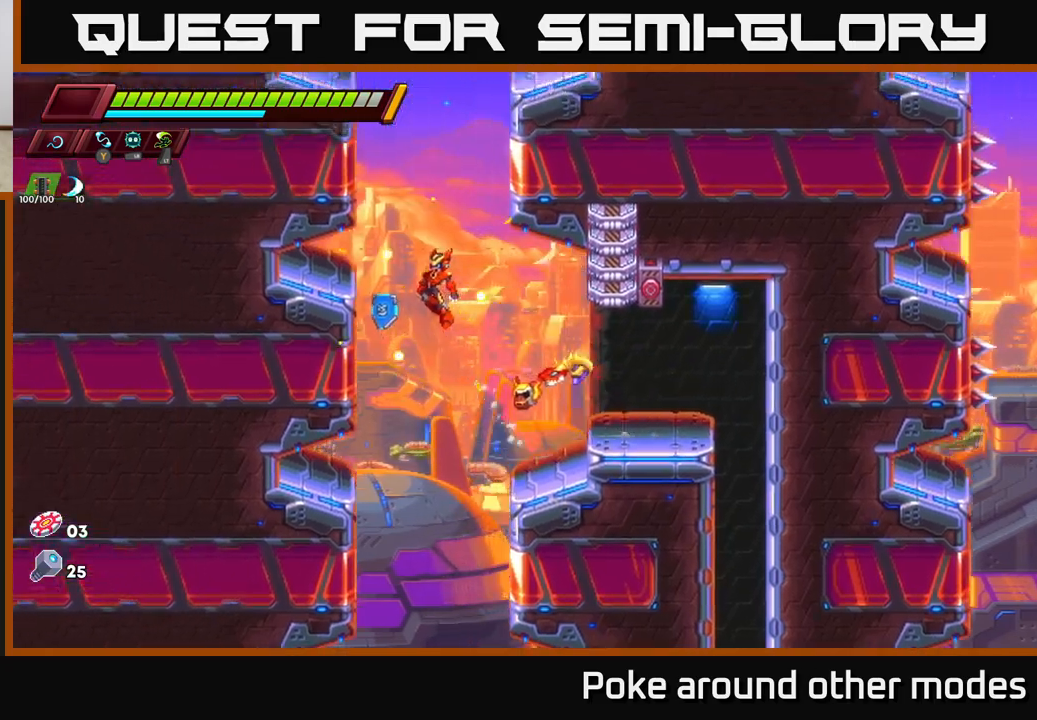
{"buttons": [], "left_stick": "left", "right_stick": "center", "events": [[133, "A", "up"], [133, "R2", "up"], [200, "A", "down"], [350, "A", "up"]]}
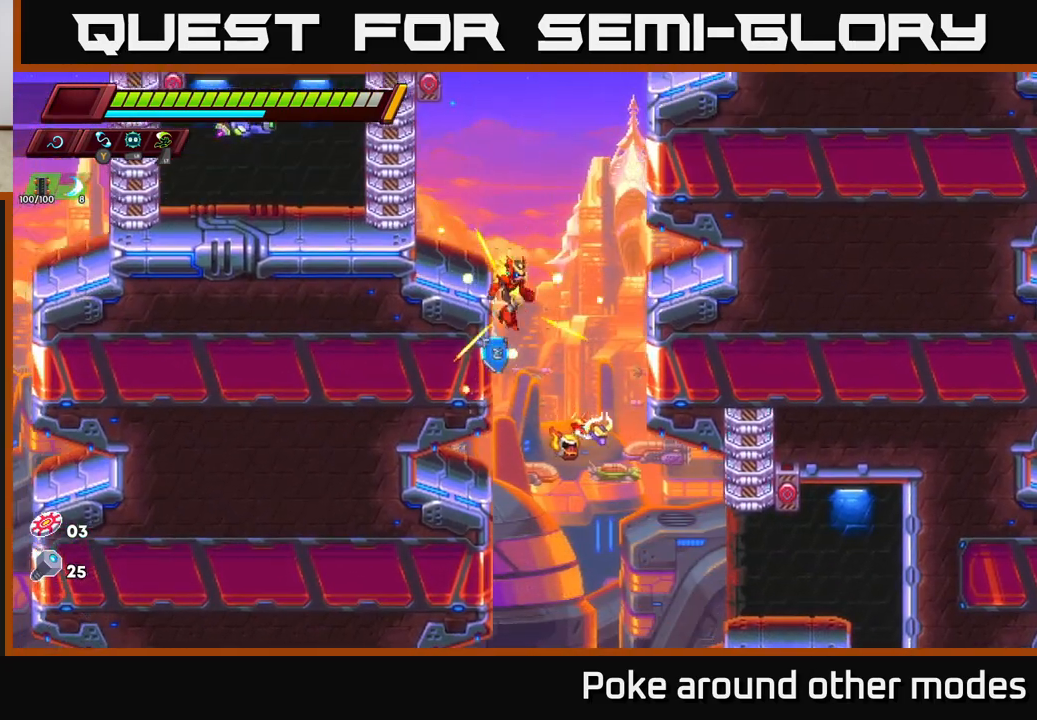
{"buttons": ["X"], "left_stick": "center", "right_stick": "center", "events": [[50, "A", "down"], [217, "left_stick", "up-right"], [300, "left_stick", "center"], [350, "left_stick", "left"], [400, "X", "down"], [417, "A", "up"], [500, "left_stick", "center"]]}
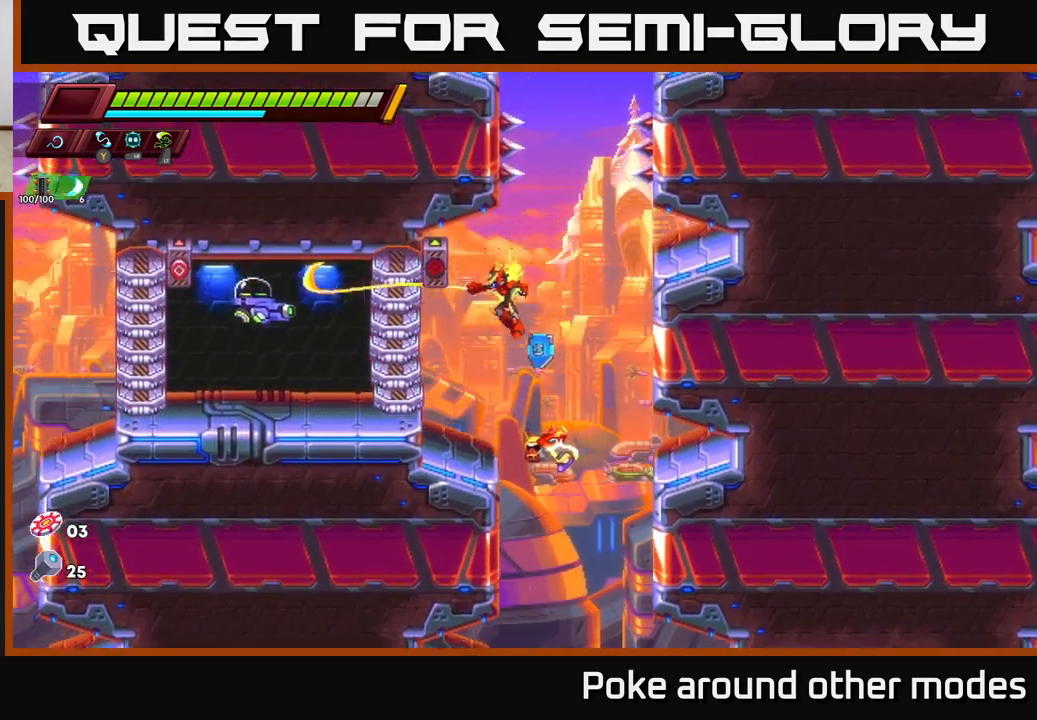
{"buttons": ["A", "X"], "left_stick": "left", "right_stick": "center", "events": [[50, "X", "up"], [383, "left_stick", "left"], [433, "A", "down"], [467, "X", "down"]]}
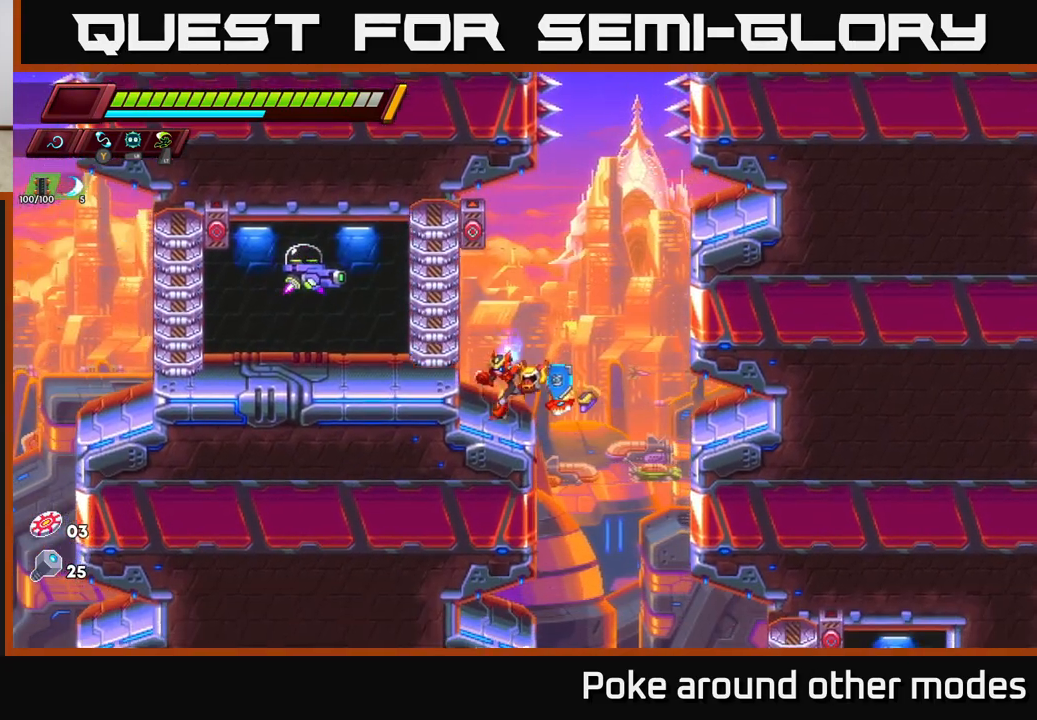
{"buttons": [], "left_stick": "center", "right_stick": "center", "events": [[67, "A", "up"], [67, "left_stick", "center"], [100, "X", "up"], [267, "left_stick", "left"], [300, "X", "down"], [433, "X", "up"], [500, "left_stick", "center"]]}
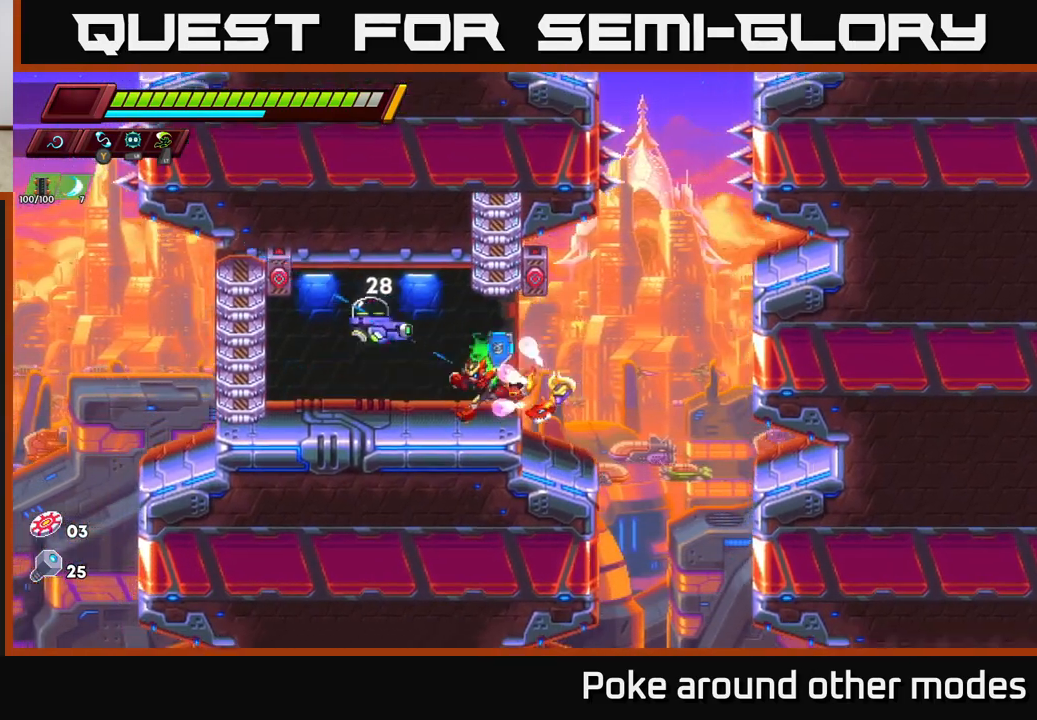
{"buttons": [], "left_stick": "center", "right_stick": "center", "events": [[117, "A", "down"], [167, "X", "down"], [183, "left_stick", "left"], [217, "A", "up"], [267, "X", "up"], [317, "left_stick", "center"]]}
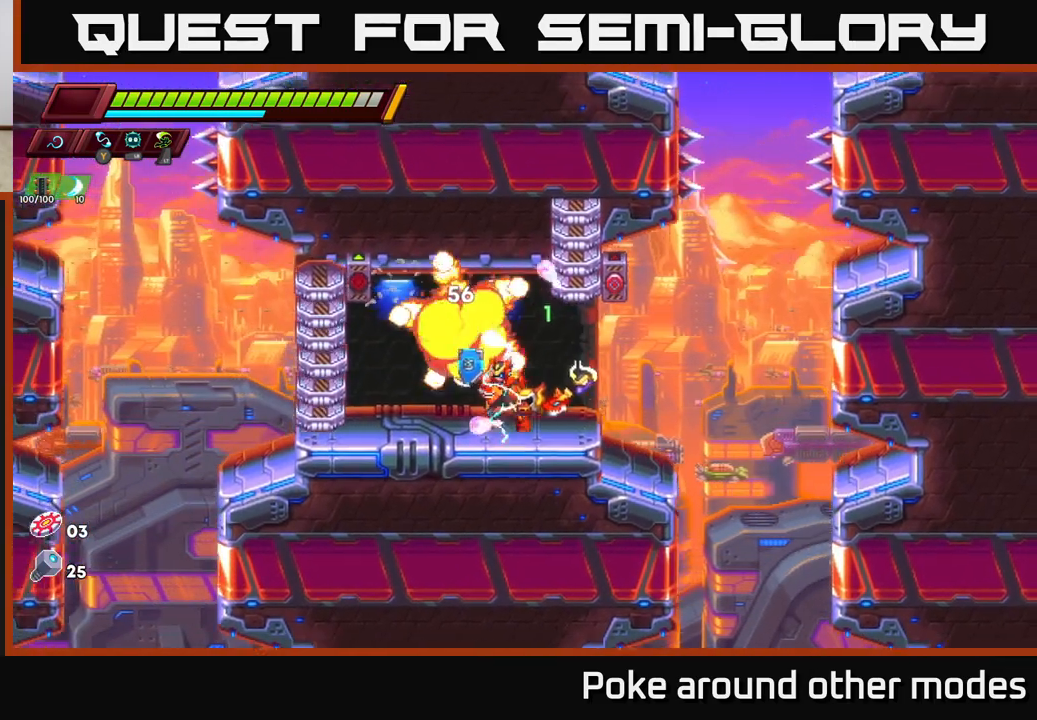
{"buttons": [], "left_stick": "center", "right_stick": "center", "events": [[67, "left_stick", "left"], [150, "A", "down"], [183, "left_stick", "up-left"], [217, "X", "down"], [283, "A", "up"], [300, "X", "up"], [383, "left_stick", "center"]]}
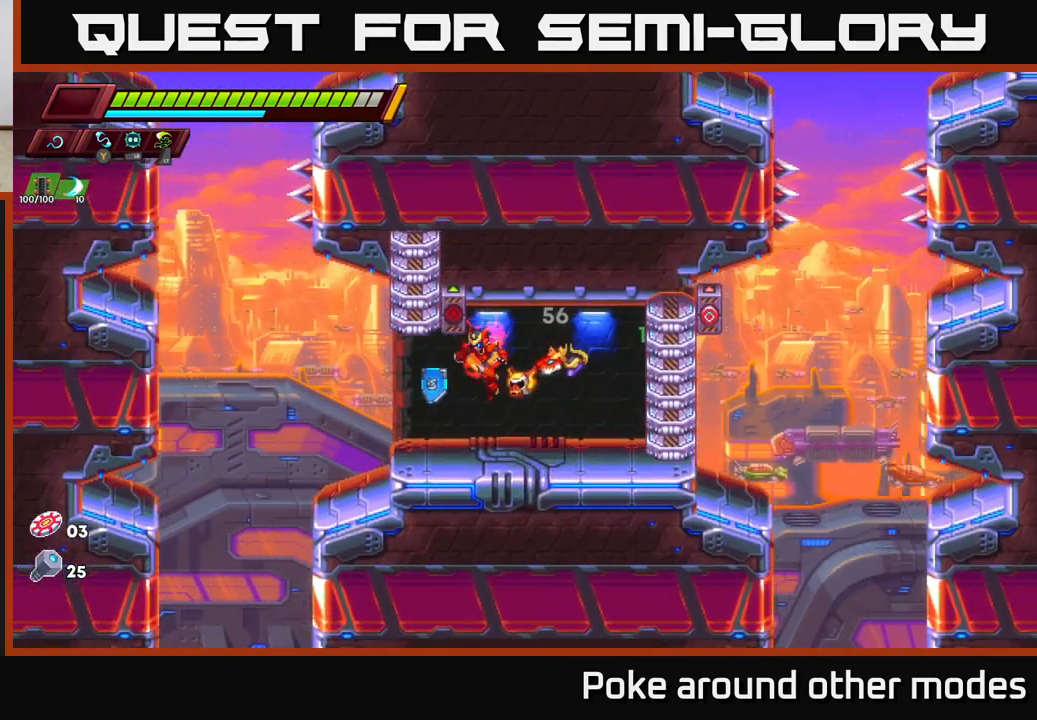
{"buttons": ["A", "R2"], "left_stick": "left", "right_stick": "center", "events": [[33, "left_stick", "left"], [167, "R2", "down"], [283, "A", "down"]]}
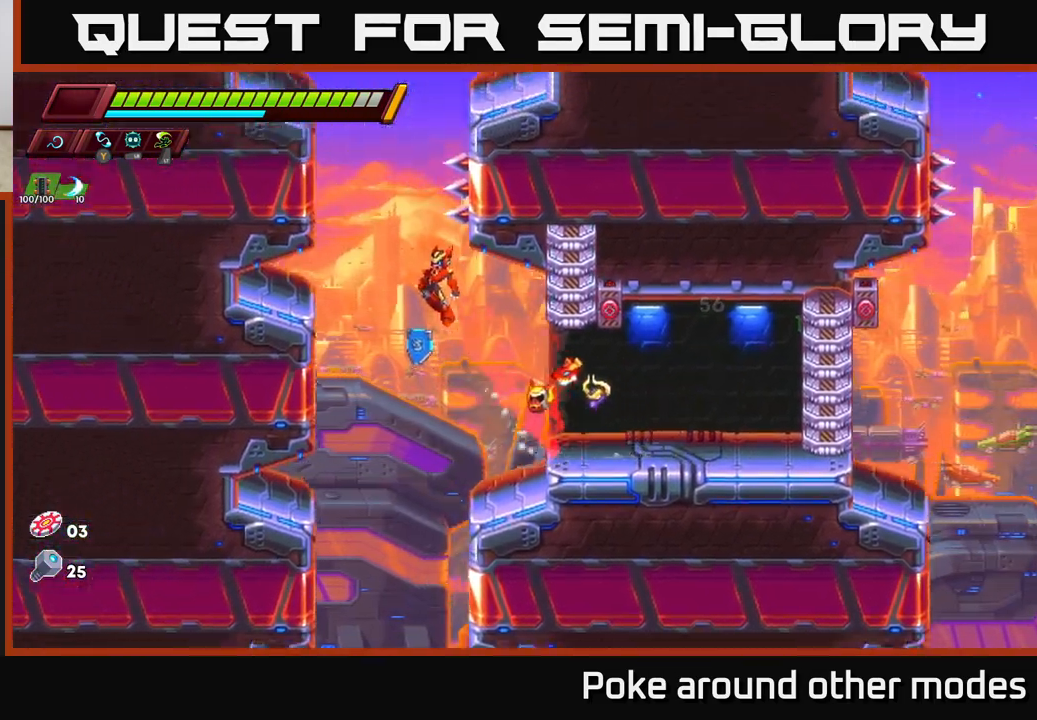
{"buttons": [], "left_stick": "left", "right_stick": "center", "events": [[167, "A", "up"], [233, "A", "down"], [283, "R2", "up"], [400, "A", "up"]]}
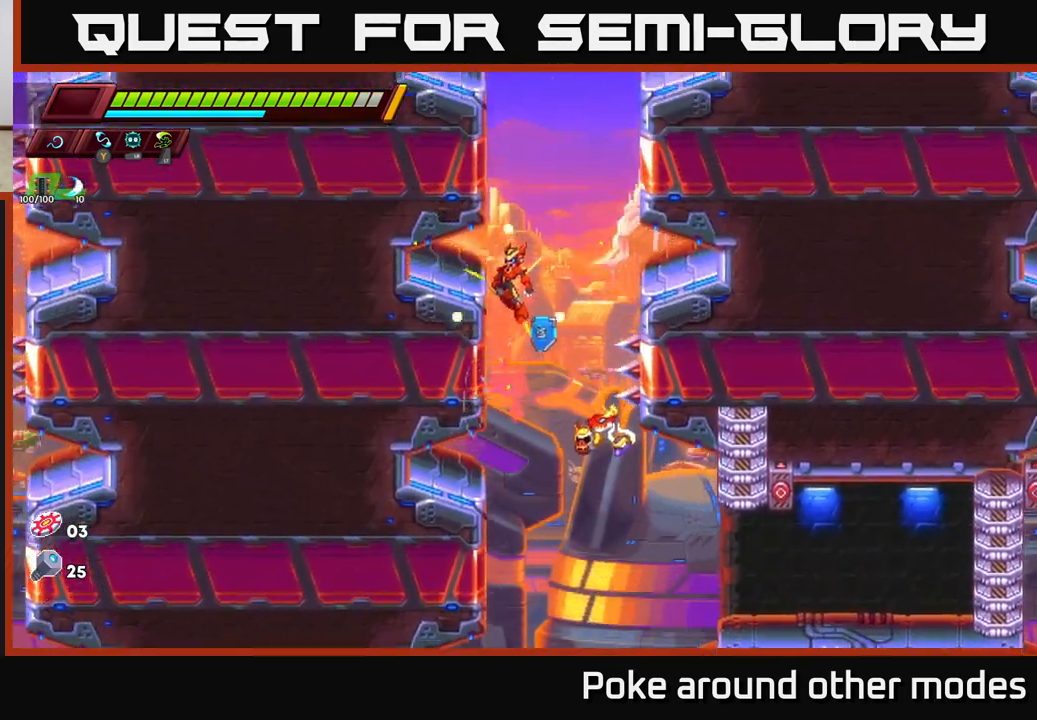
{"buttons": [], "left_stick": "right", "right_stick": "center", "events": [[83, "A", "down"], [183, "left_stick", "right"], [467, "A", "up"]]}
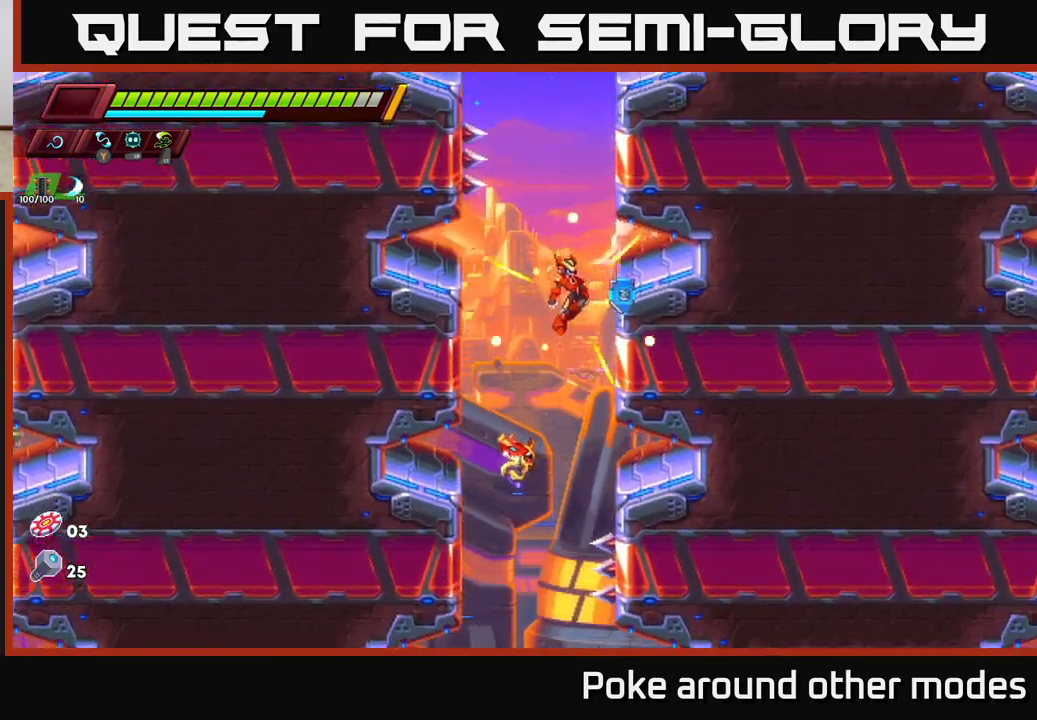
{"buttons": ["R2"], "left_stick": "right", "right_stick": "center", "events": [[67, "A", "down"], [83, "left_stick", "left"], [117, "R2", "down"], [317, "left_stick", "right"], [500, "A", "up"]]}
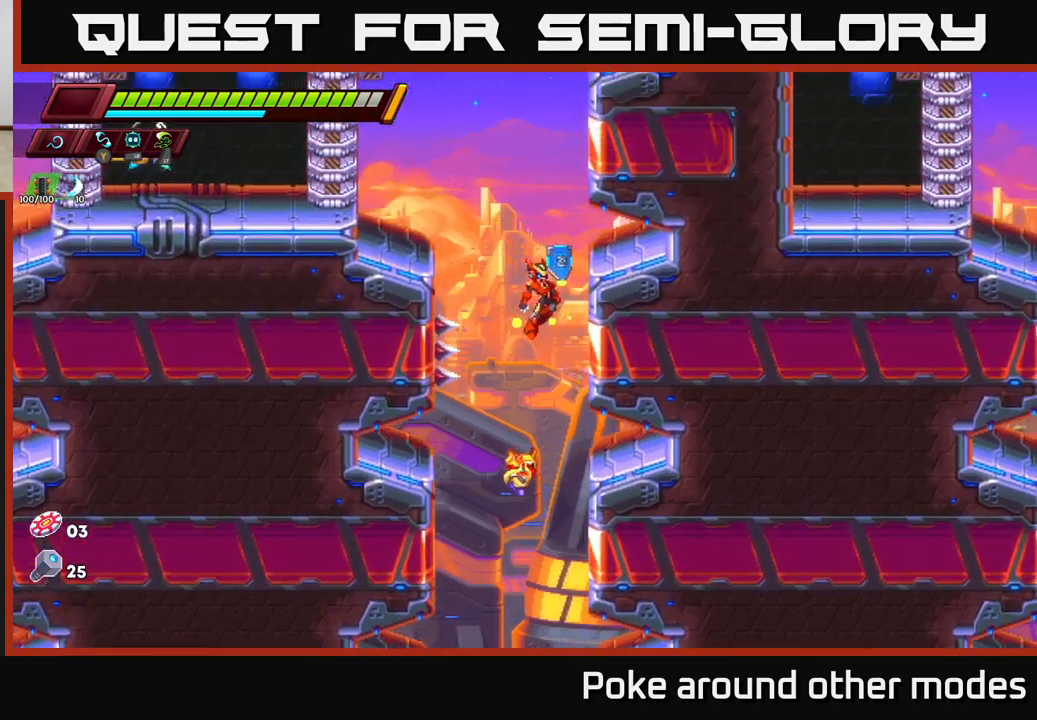
{"buttons": [], "left_stick": "right", "right_stick": "center", "events": [[17, "R2", "up"], [100, "A", "down"], [117, "R2", "down"], [233, "left_stick", "up-left"], [367, "left_stick", "right"], [433, "R2", "up"], [450, "A", "up"]]}
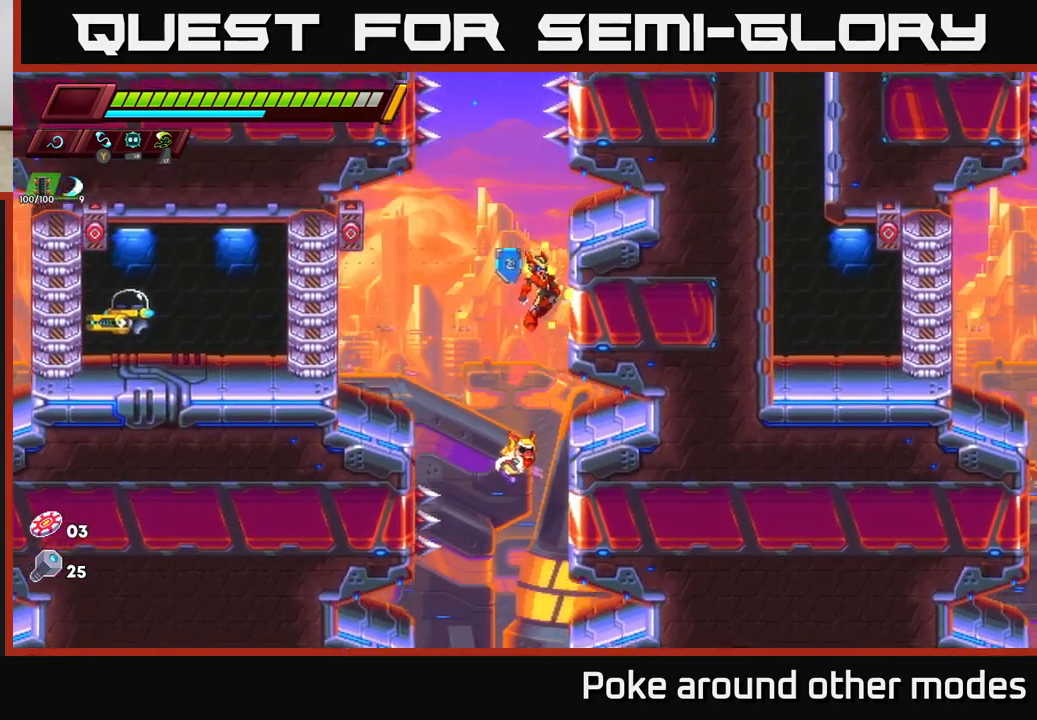
{"buttons": [], "left_stick": "center", "right_stick": "center", "events": [[100, "A", "down"], [117, "left_stick", "left"], [183, "X", "down"], [217, "A", "up"], [267, "X", "up"], [383, "left_stick", "center"]]}
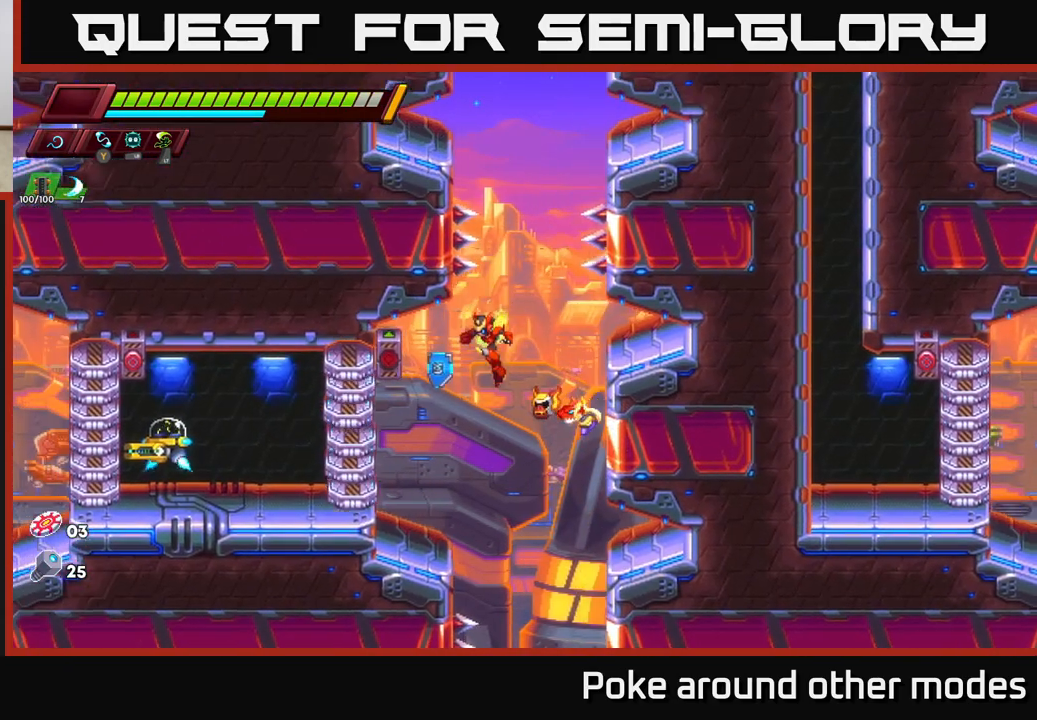
{"buttons": ["A"], "left_stick": "left", "right_stick": "center", "events": [[50, "left_stick", "left"], [133, "X", "down"], [283, "X", "up"], [317, "left_stick", "center"], [467, "left_stick", "left"], [500, "A", "down"]]}
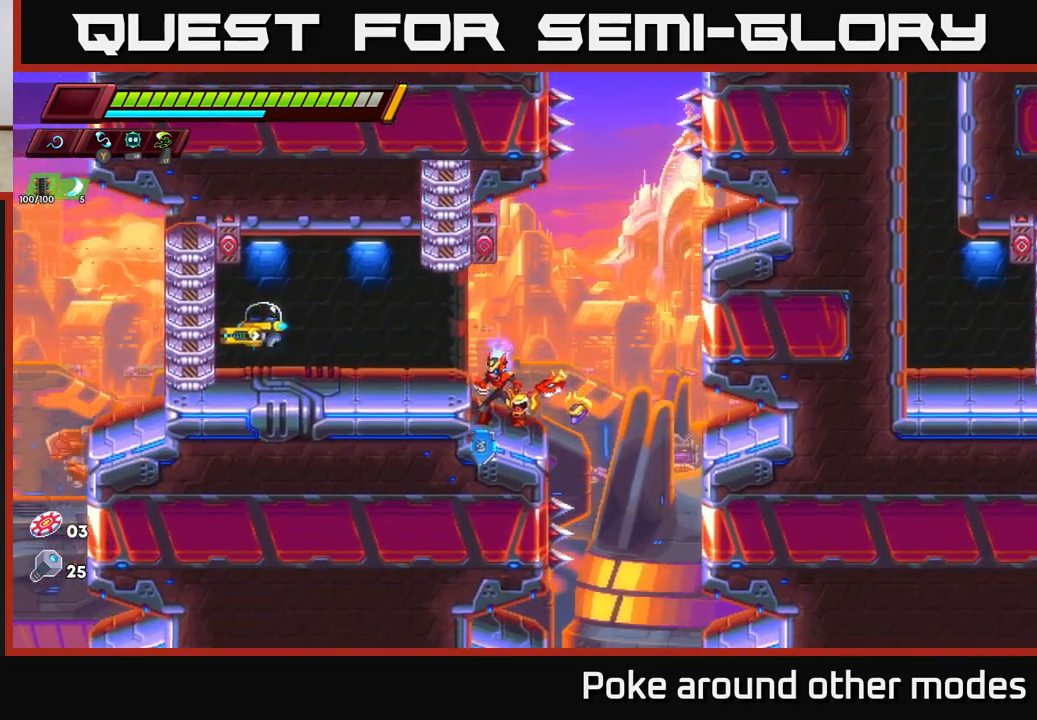
{"buttons": [], "left_stick": "center", "right_stick": "center", "events": [[17, "X", "down"], [33, "A", "up"], [133, "X", "up"], [367, "X", "down"], [417, "left_stick", "center"], [500, "X", "up"]]}
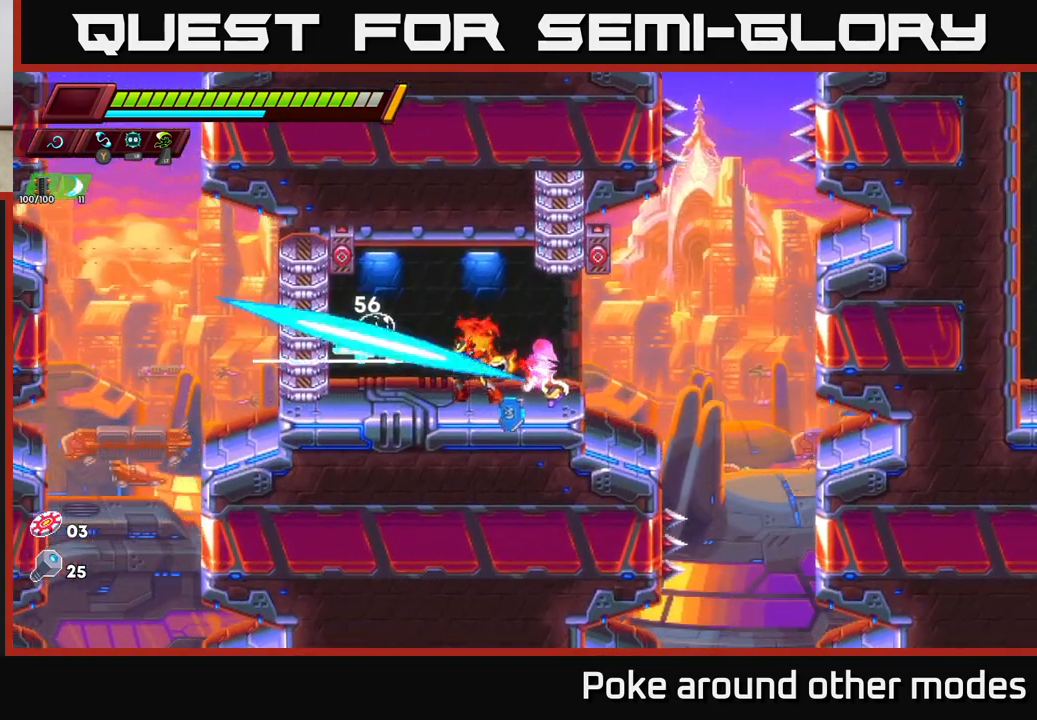
{"buttons": [], "left_stick": "center", "right_stick": "center", "events": [[200, "X", "down"], [267, "A", "down"], [333, "X", "up"], [500, "A", "up"]]}
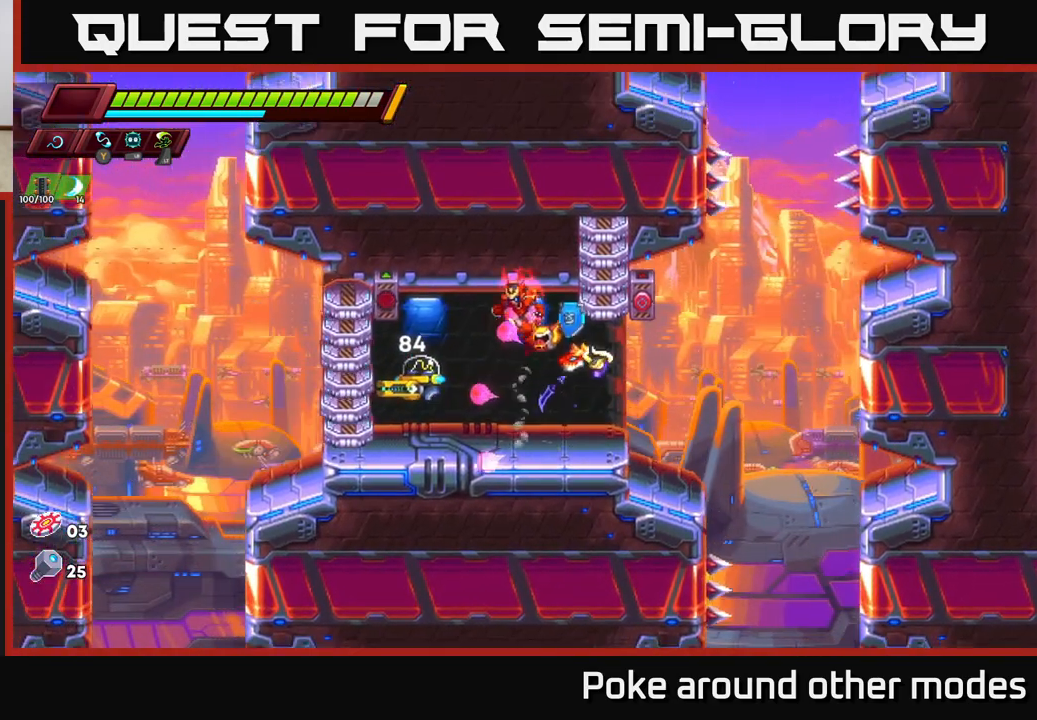
{"buttons": ["A"], "left_stick": "center", "right_stick": "center", "events": [[33, "X", "down"], [83, "left_stick", "left"], [183, "X", "up"], [217, "left_stick", "center"], [350, "X", "down"], [383, "A", "down"], [450, "X", "up"]]}
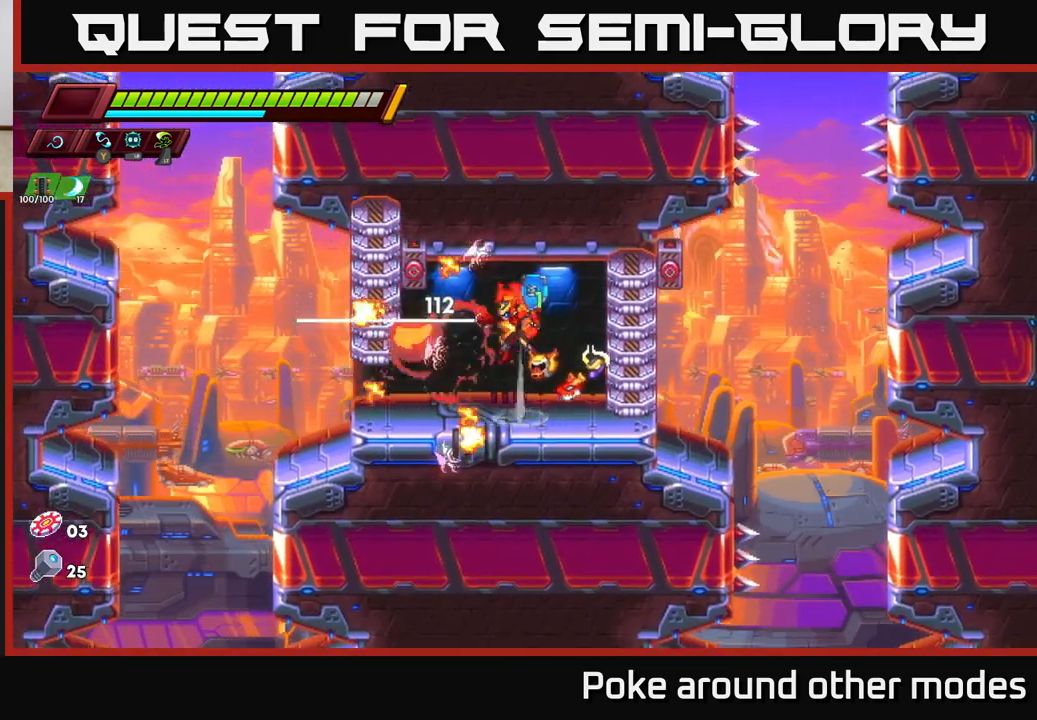
{"buttons": [], "left_stick": "left", "right_stick": "center", "events": [[17, "left_stick", "left"], [150, "A", "up"], [350, "R2", "down"], [417, "R2", "up"]]}
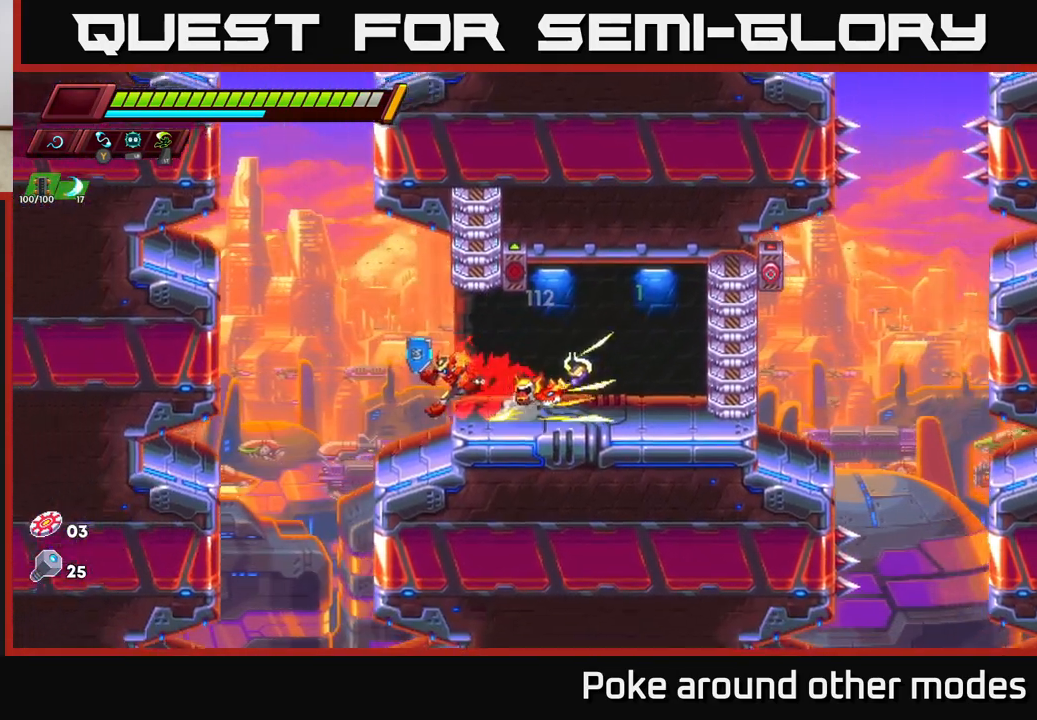
{"buttons": ["A"], "left_stick": "left", "right_stick": "center", "events": [[33, "A", "down"], [33, "R2", "down"], [367, "A", "up"], [400, "R2", "up"], [450, "A", "down"]]}
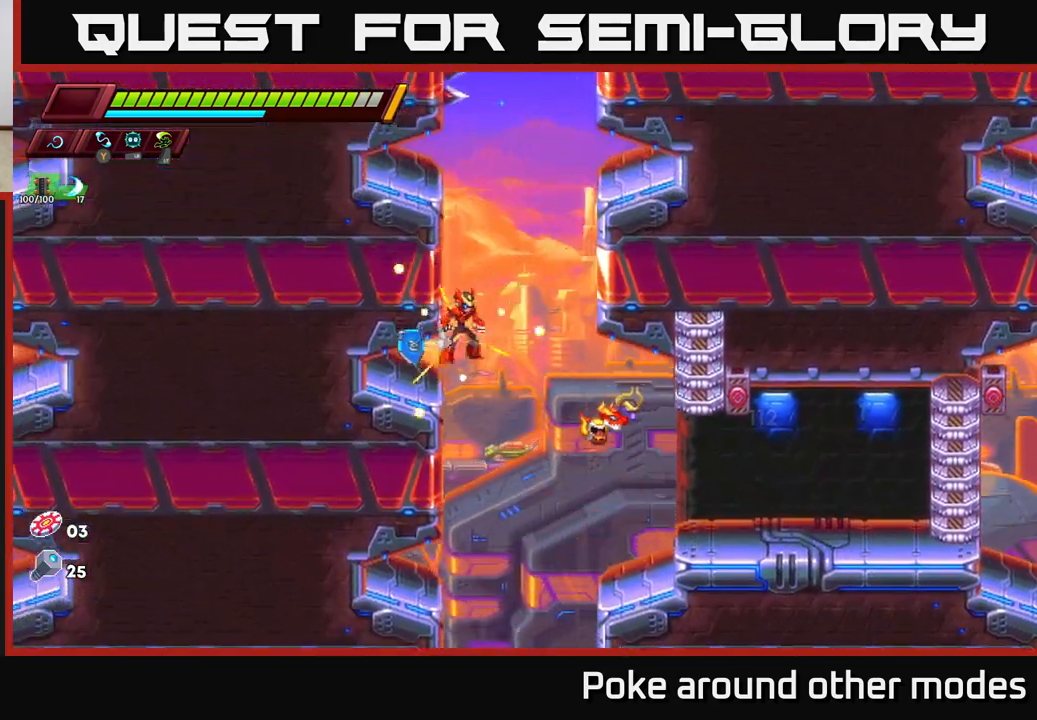
{"buttons": ["A", "R2"], "left_stick": "right", "right_stick": "center", "events": [[67, "A", "up"], [250, "A", "down"], [267, "R2", "down"], [317, "left_stick", "right"]]}
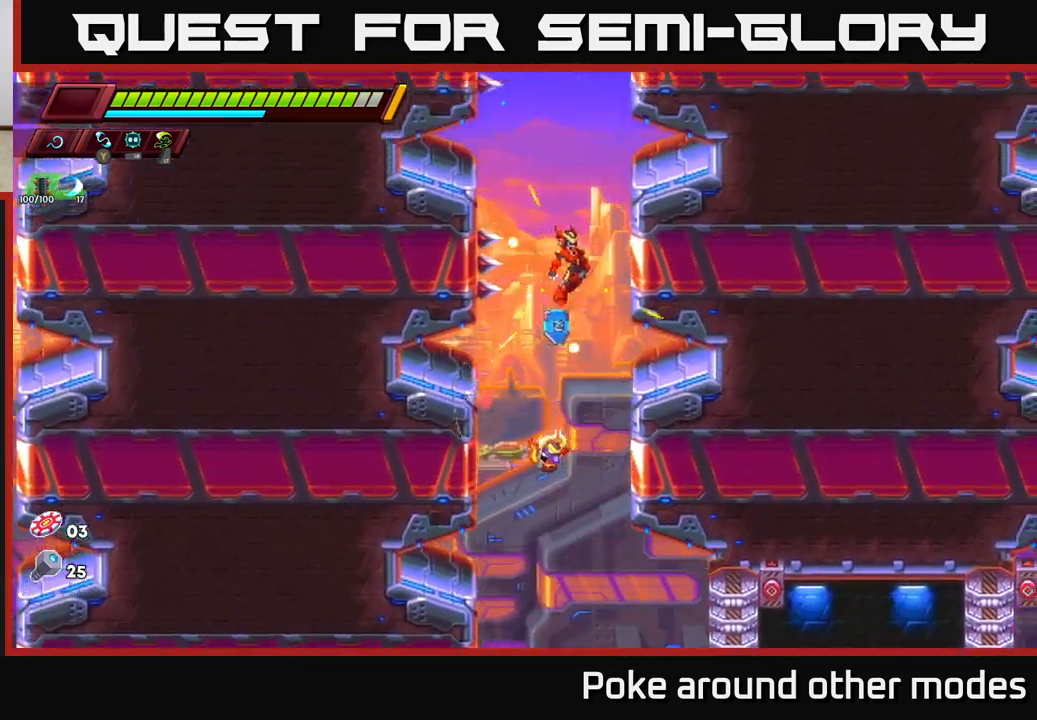
{"buttons": [], "left_stick": "right", "right_stick": "center", "events": [[67, "A", "up"], [100, "R2", "up"], [133, "A", "down"], [133, "R2", "down"], [350, "left_stick", "center"], [383, "R2", "up"], [467, "A", "up"], [500, "left_stick", "right"]]}
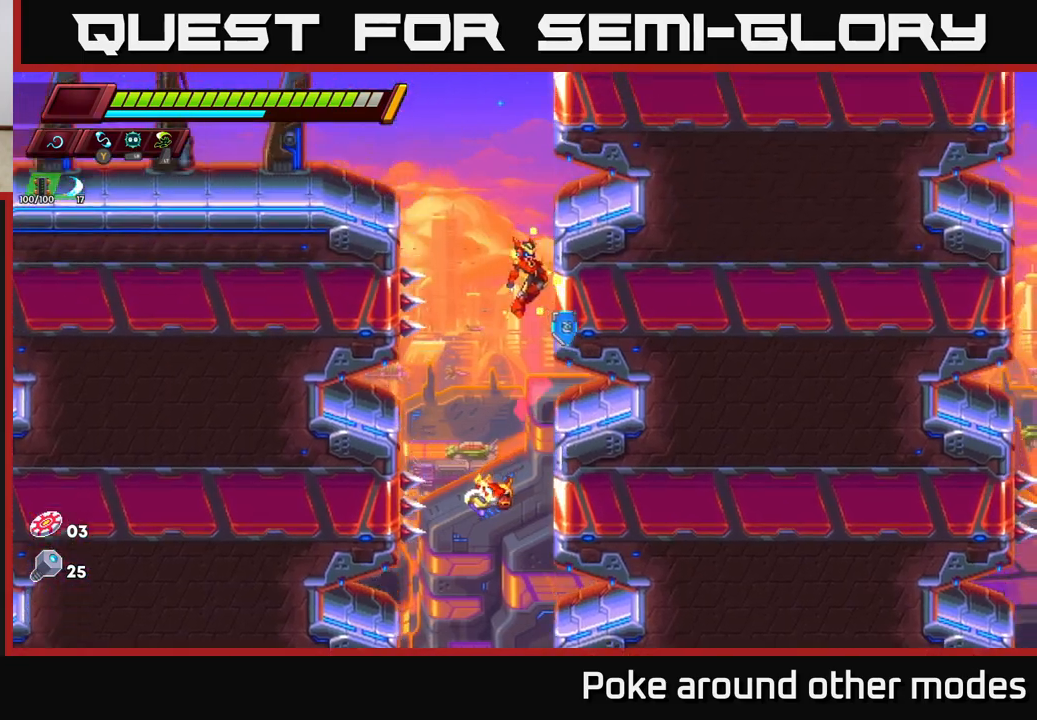
{"buttons": ["A"], "left_stick": "right", "right_stick": "center", "events": [[33, "A", "down"], [417, "A", "up"], [483, "A", "down"]]}
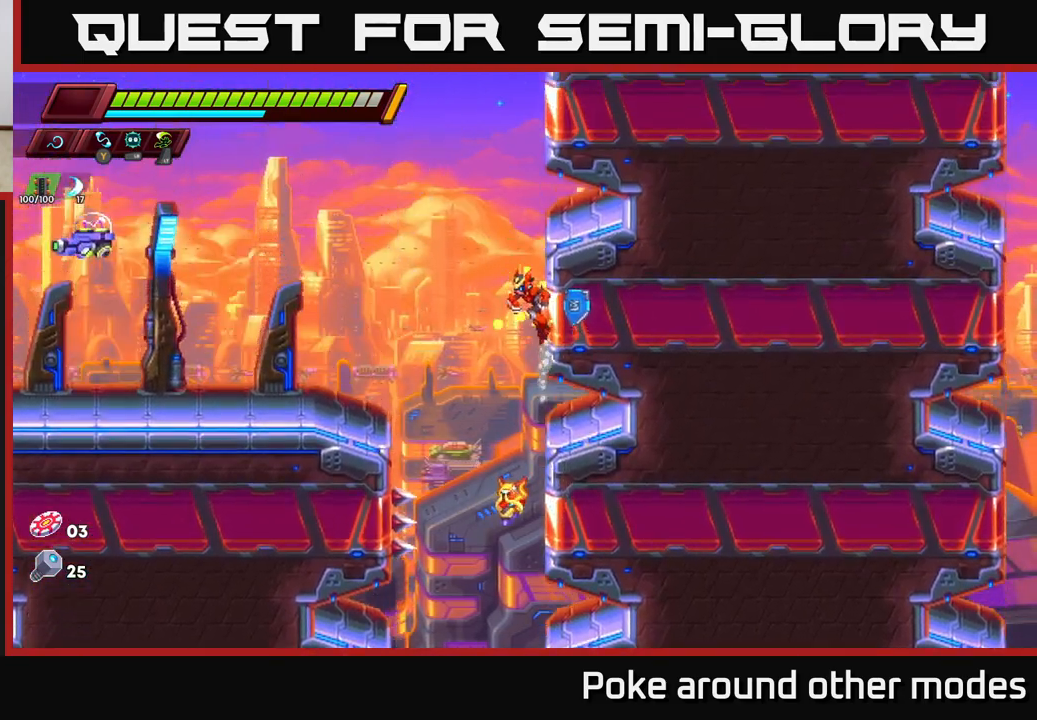
{"buttons": [], "left_stick": "left", "right_stick": "center", "events": [[217, "left_stick", "center"], [333, "A", "up"], [367, "left_stick", "left"]]}
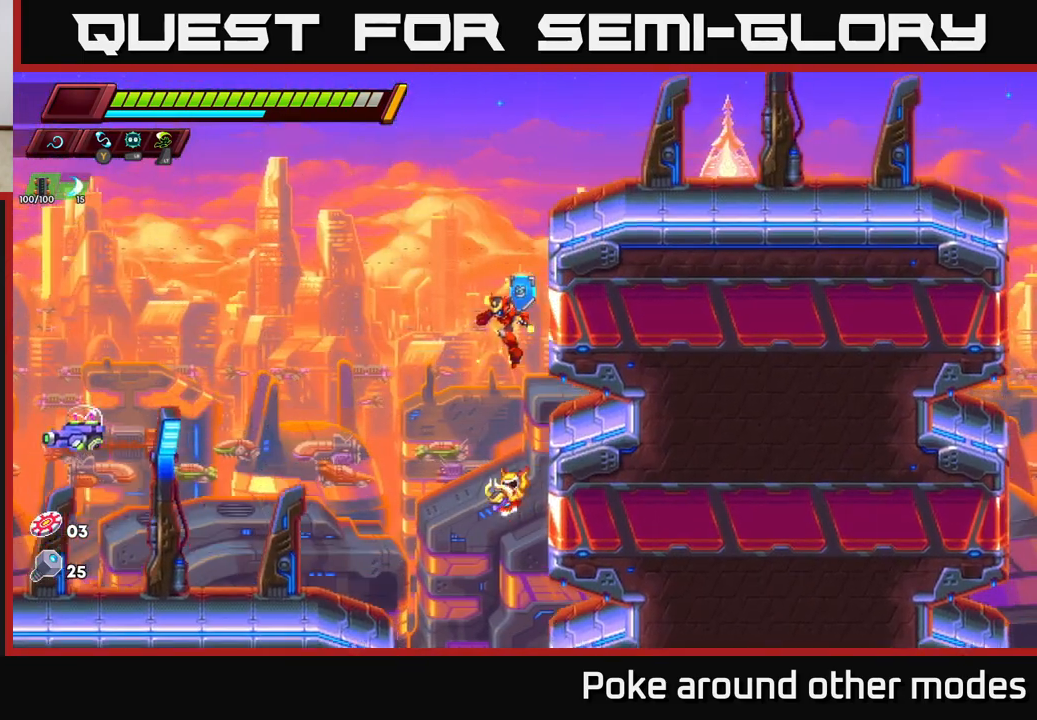
{"buttons": [], "left_stick": "left", "right_stick": "center", "events": []}